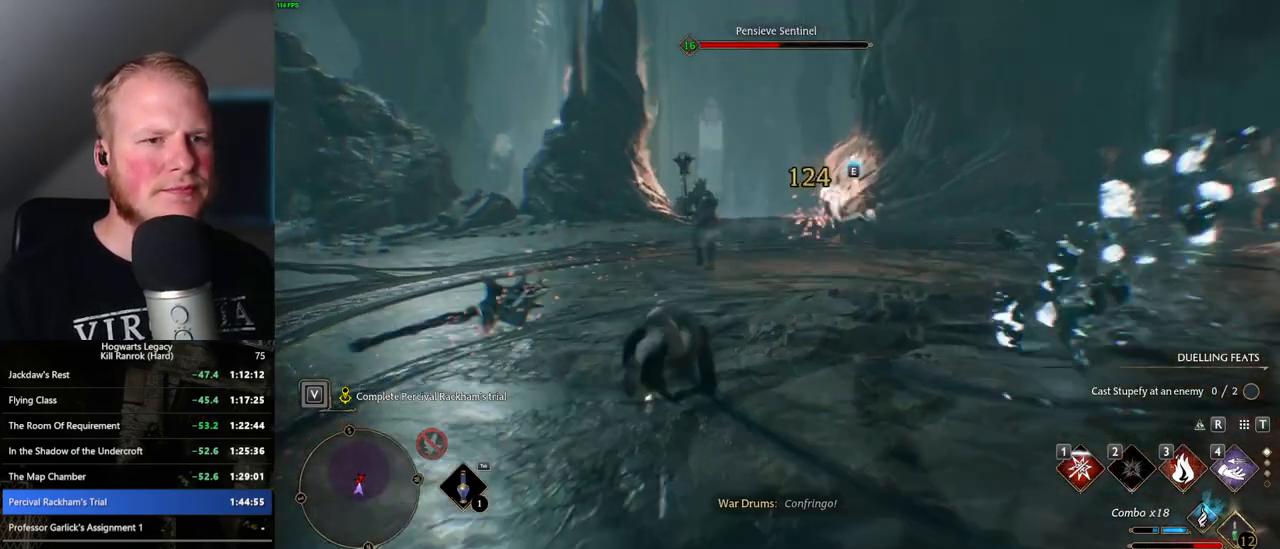
Gameplay with keyboard and mouse; each line is a JSON object with the keys and mouse buttons held at the frame after it. "events" lists presses ("down") and releases ("up") of ".", "/", "0", "1", "2", "3", "4", "5", "6", "7", "8", "9", "a", "alt_l", "alt_r", "b", "backslash", "backspace", "c", "caps_lock", "comma", "ctrl_l", "ctrl_r", "d", "e", "equals", "escape", "f", "f1", "f10", "f11", "f12", "f2", "f3", "f4", "f5", "f6", "f7", "f8", "f9", "g", "h", "i", "j", "k", "l", "lbracket", "m", "minus", "n", "o", "p", "q", "quote", "r", "rbracket", "return", "s", "semicolon", "shift_l", "shift_r", "space", "super", "t", "tab", "tilde", "u", "v", "w", "x", "y", "z", "mouse_left", "mouse_wheel", "mouse_right", "mouse_mb4" and "mouse_mb5" between this image and that frame as [ms after this image, input, new state], when the widget could be followed in between. "mouse_left", "mouse_wheel", "mouse_right", "mouse_mb4", "mouse_mb5" = the "left", "wheel", "right", "mb4", "mb5" buttons of the "mouse" list. No other keys are recorded. "wheel" means that the mouse wheel is clicked or scrolled. Mouse movement is not recorded.
{"keys": ["w"], "mouse": [], "events": []}
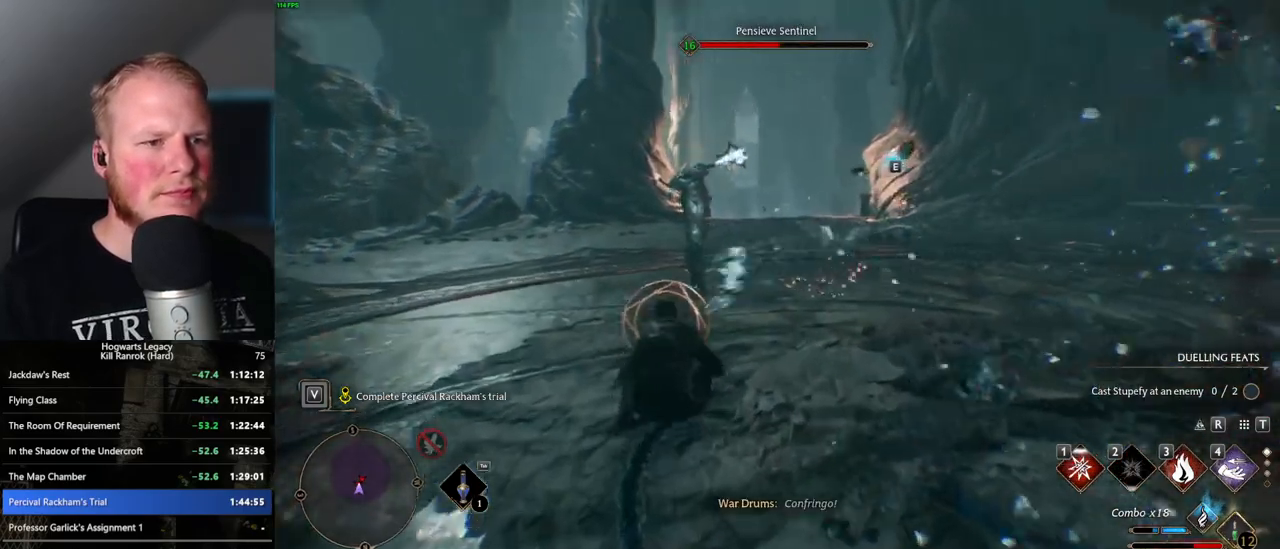
{"keys": ["w"], "mouse": [], "events": [[50, "d", "down"], [150, "space", "down"], [317, "space", "up"], [500, "d", "up"]]}
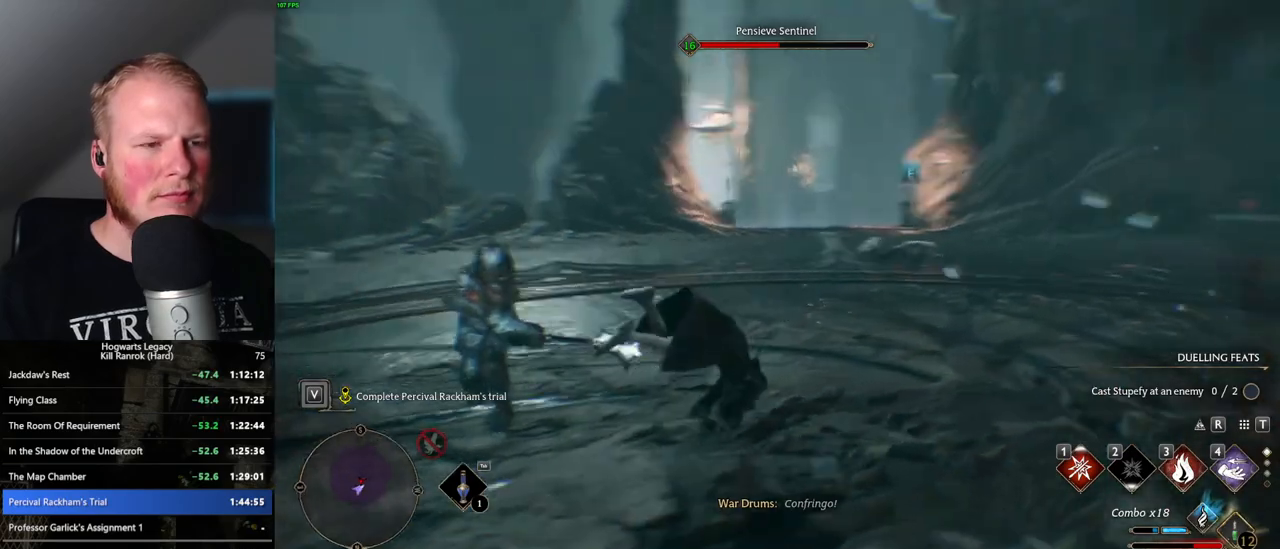
{"keys": ["d", "w"], "mouse": [], "events": [[333, "d", "down"]]}
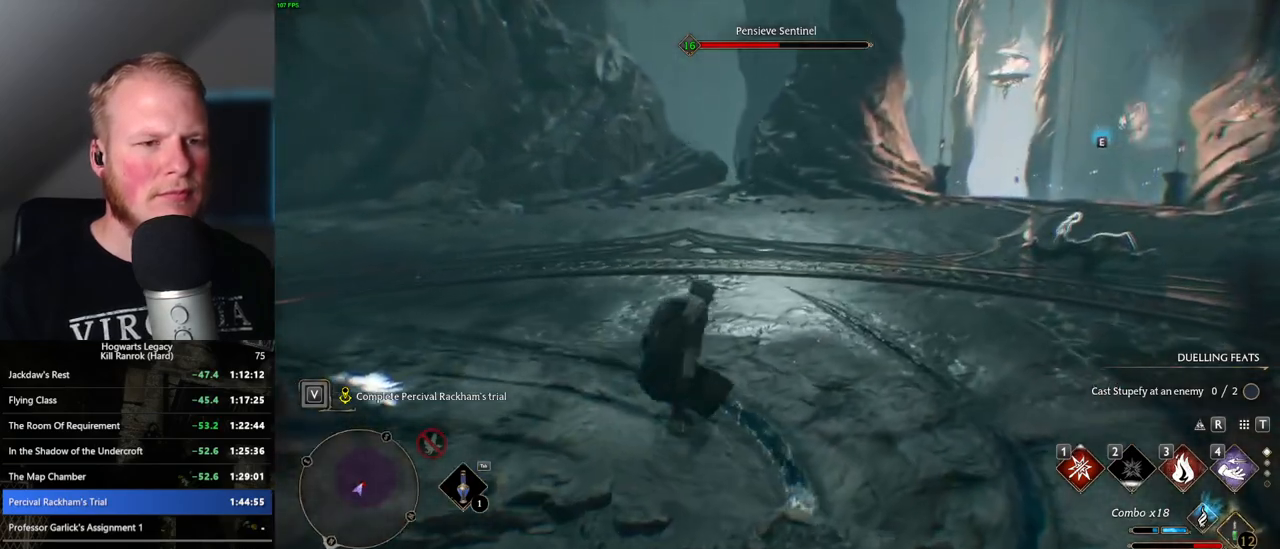
{"keys": ["w"], "mouse": [], "events": [[67, "d", "up"], [217, "3", "down"], [317, "3", "up"]]}
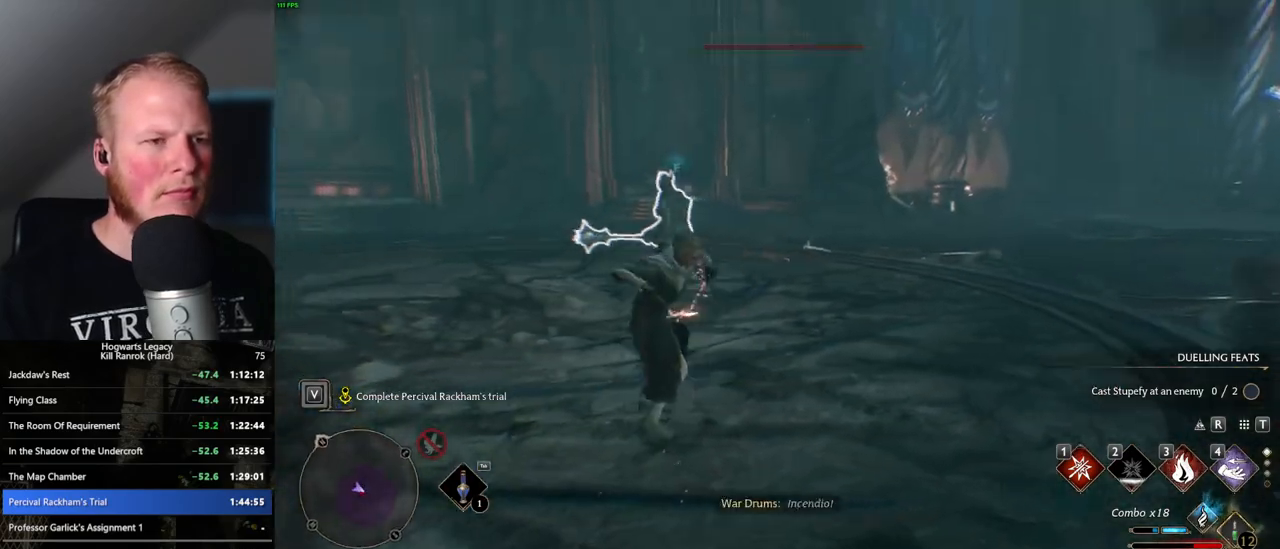
{"keys": ["w"], "mouse": ["left"], "events": [[300, "mouse_left", "down"], [400, "mouse_left", "up"], [483, "mouse_left", "down"]]}
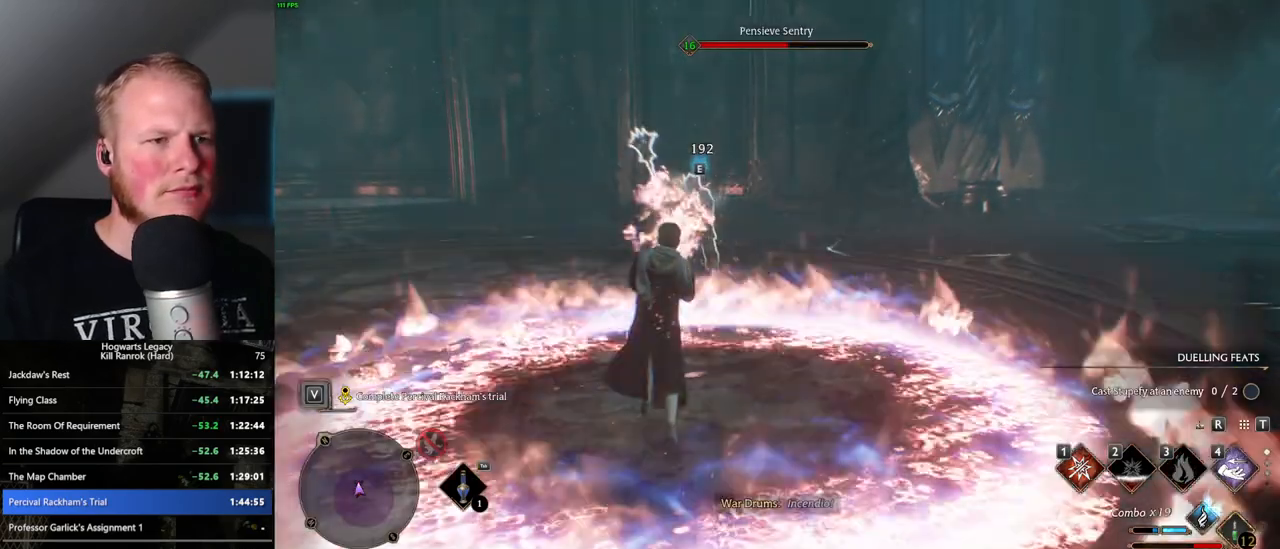
{"keys": ["w"], "mouse": [], "events": [[100, "mouse_left", "up"], [167, "mouse_left", "down"], [283, "mouse_left", "up"], [350, "mouse_left", "down"], [450, "mouse_left", "up"]]}
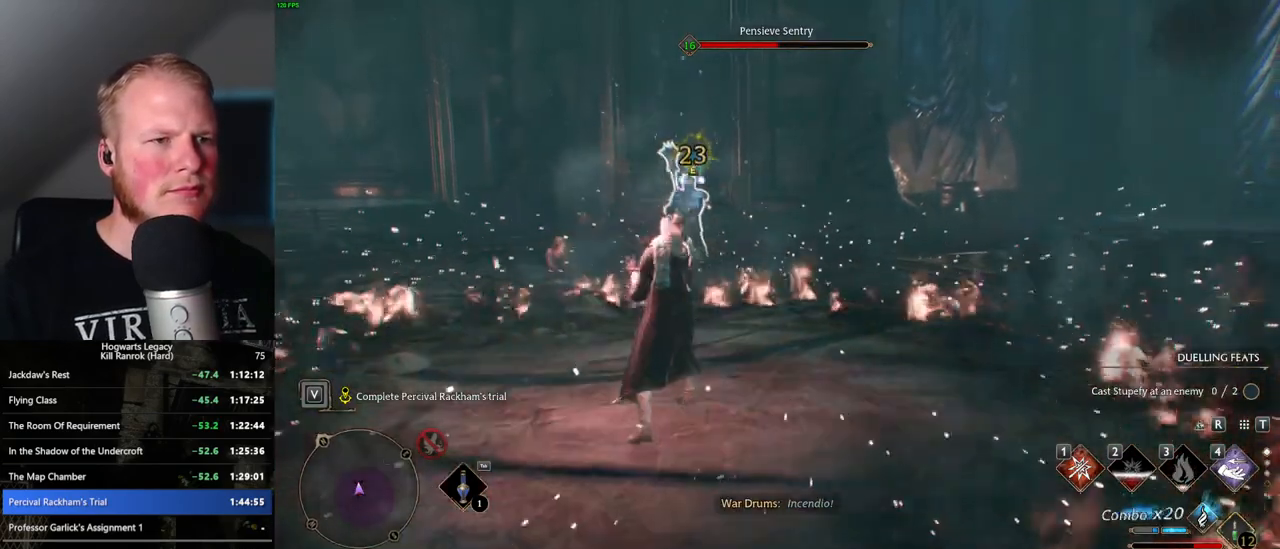
{"keys": ["w"], "mouse": [], "events": [[33, "mouse_left", "down"], [133, "mouse_left", "up"], [200, "mouse_left", "down"], [300, "mouse_left", "up"], [400, "mouse_left", "down"], [483, "mouse_left", "up"]]}
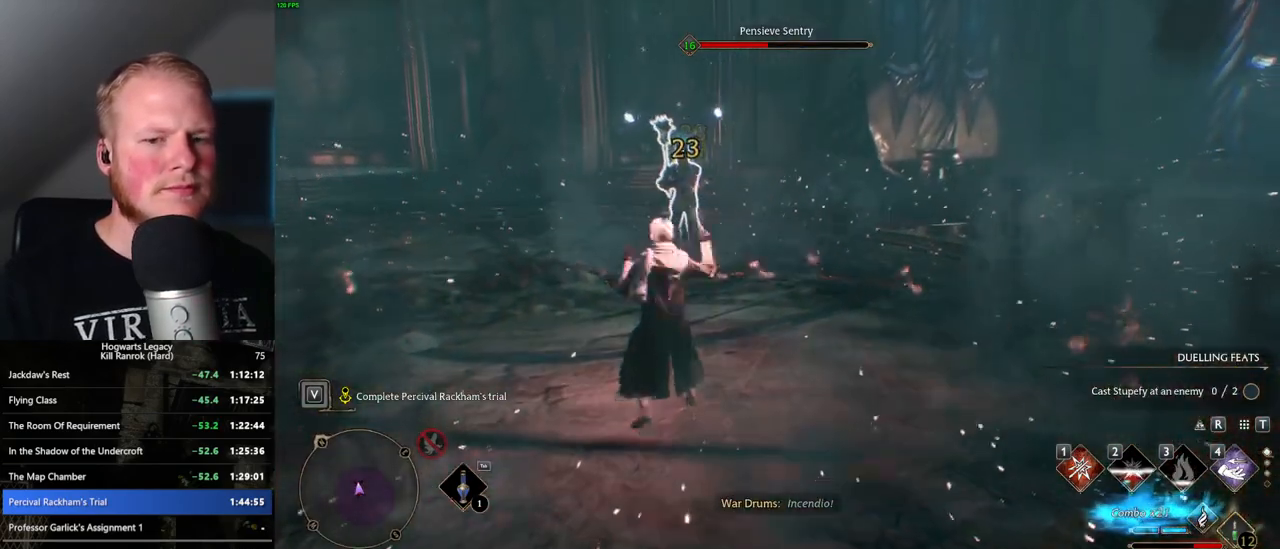
{"keys": ["w"], "mouse": ["left"], "events": [[67, "mouse_left", "down"], [167, "mouse_left", "up"], [250, "mouse_left", "down"], [350, "mouse_left", "up"], [417, "mouse_left", "down"]]}
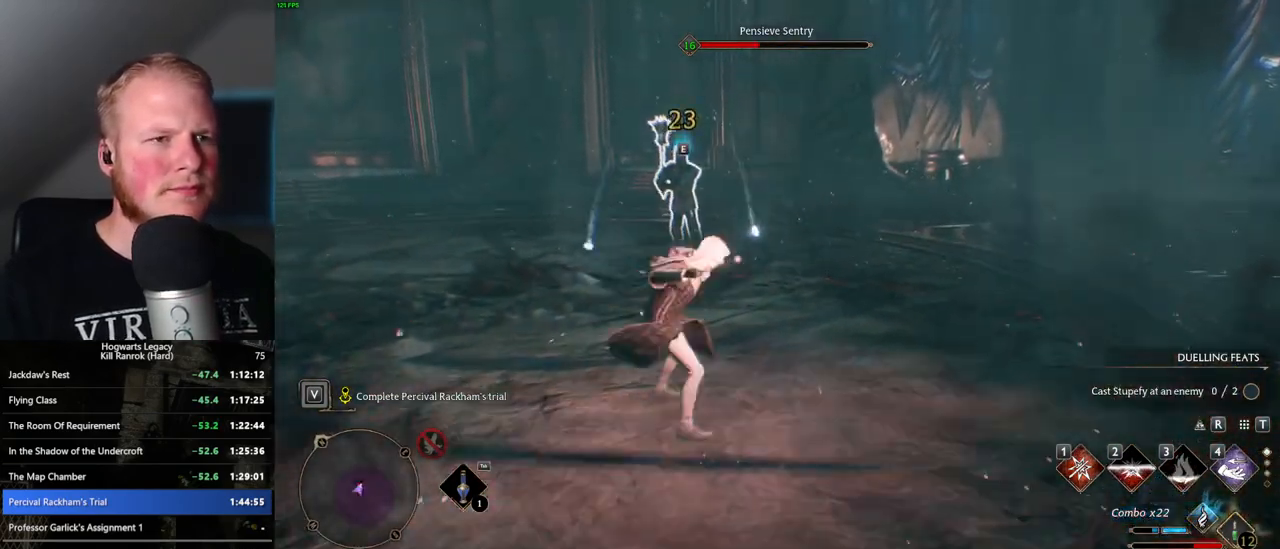
{"keys": ["w"], "mouse": [], "events": [[33, "mouse_left", "up"], [100, "mouse_left", "down"], [217, "mouse_left", "up"]]}
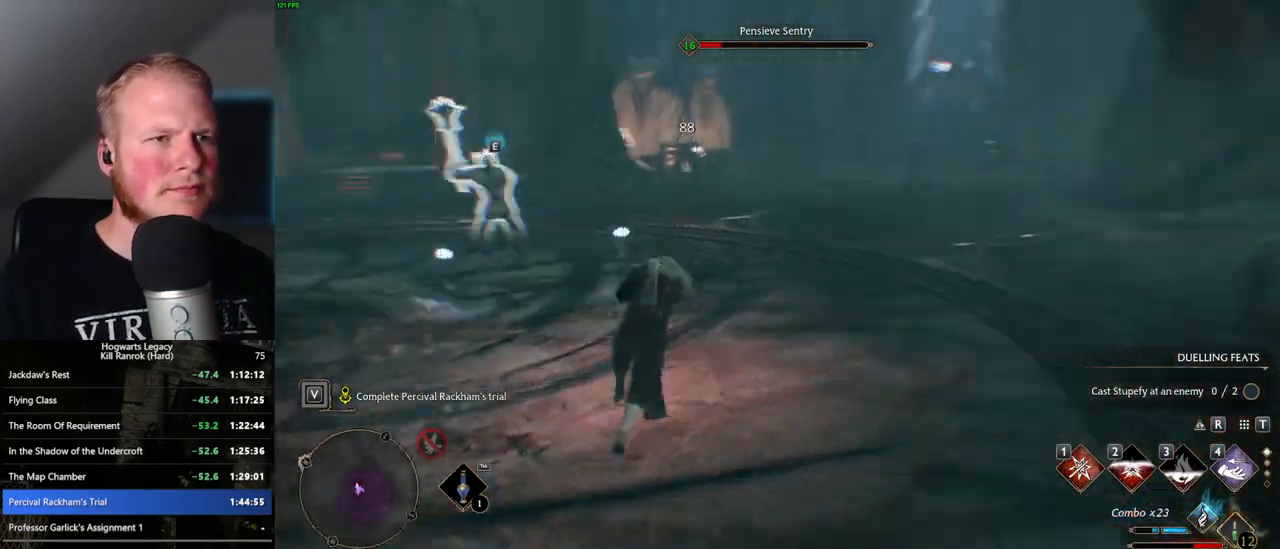
{"keys": ["w"], "mouse": [], "events": [[167, "1", "down"], [267, "1", "up"]]}
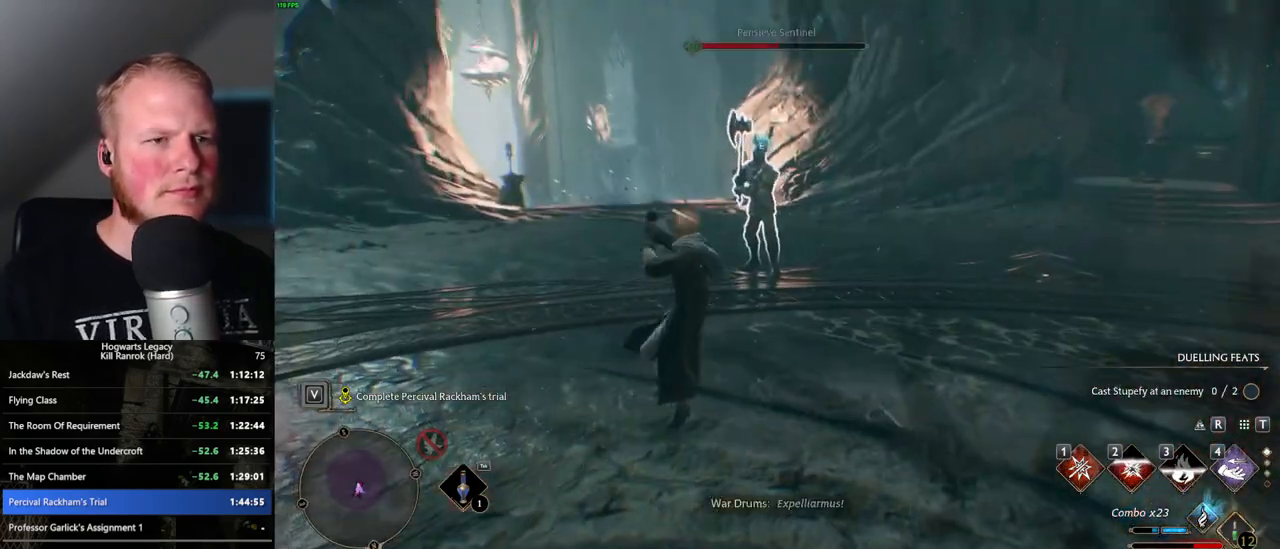
{"keys": ["w"], "mouse": [], "events": [[333, "z", "down"], [450, "z", "up"]]}
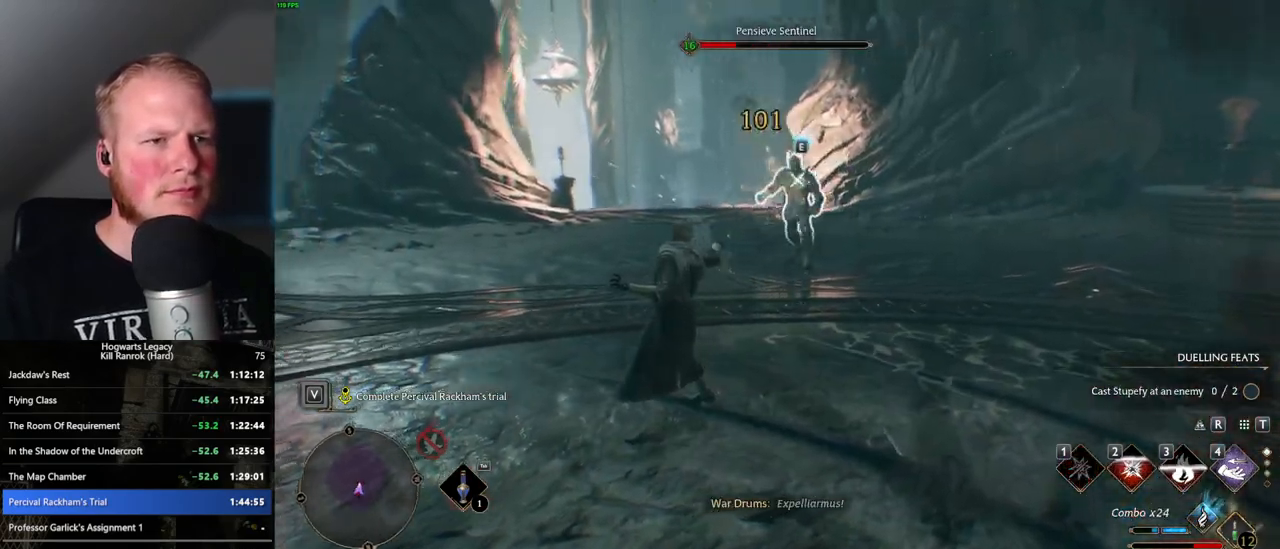
{"keys": ["w"], "mouse": [], "events": []}
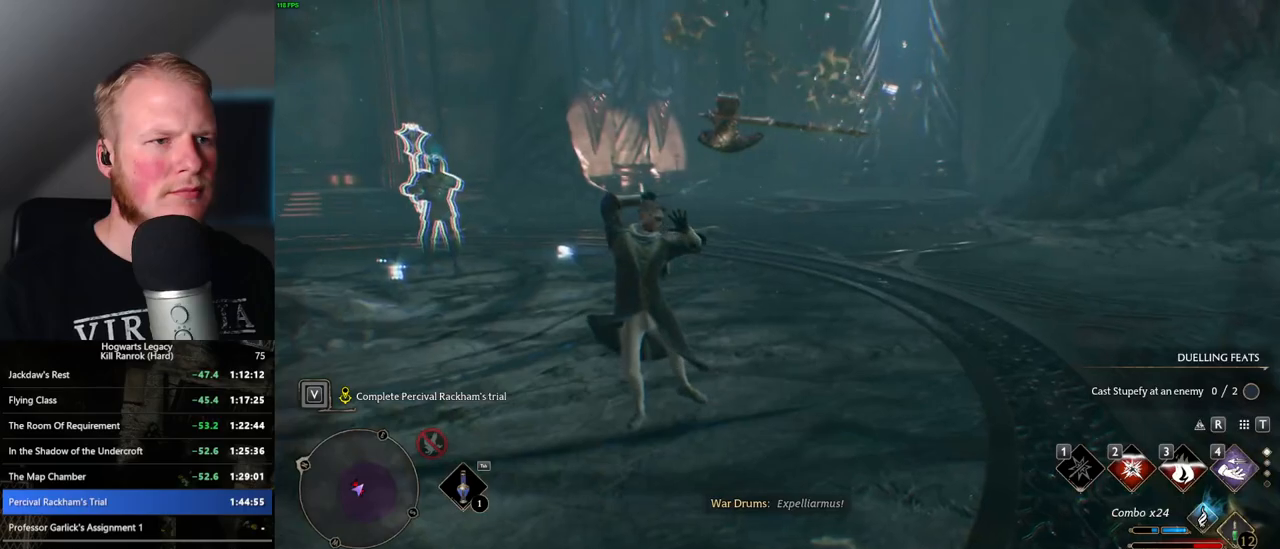
{"keys": ["w"], "mouse": [], "events": []}
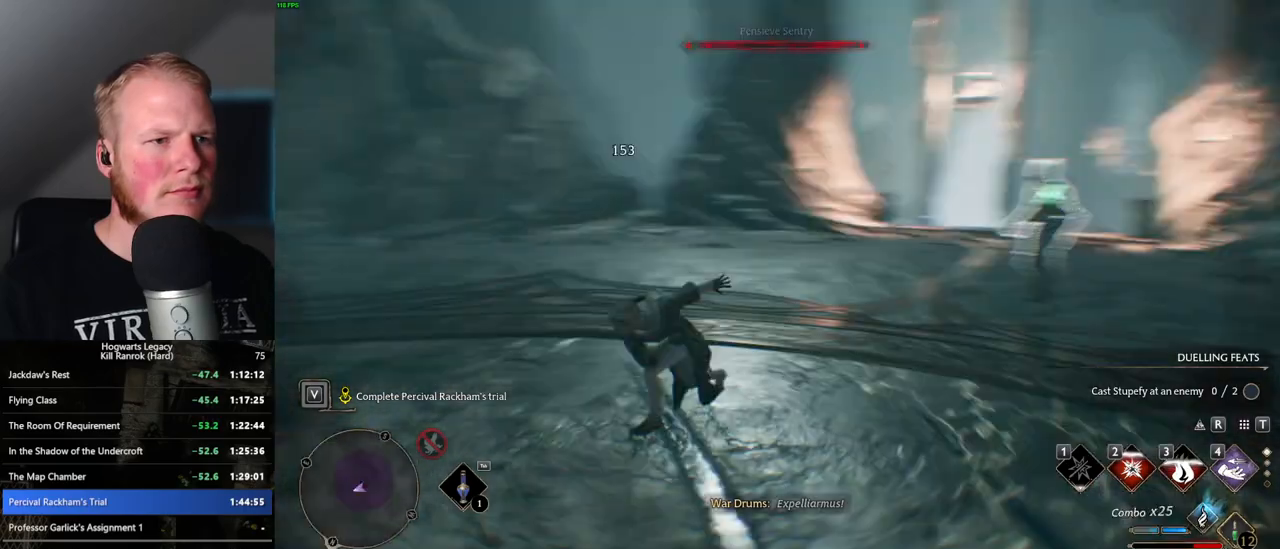
{"keys": ["w"], "mouse": [], "events": [[150, "mouse_left", "down"], [250, "mouse_left", "up"]]}
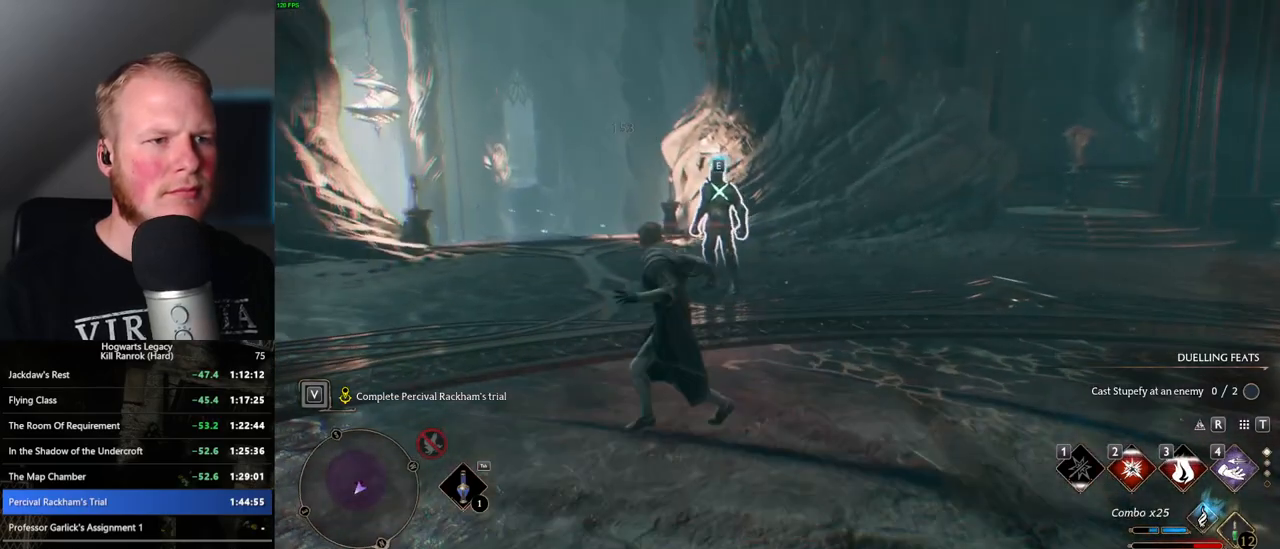
{"keys": ["w"], "mouse": [], "events": [[167, "mouse_left", "down"], [283, "mouse_left", "up"], [350, "mouse_left", "down"], [467, "mouse_left", "up"]]}
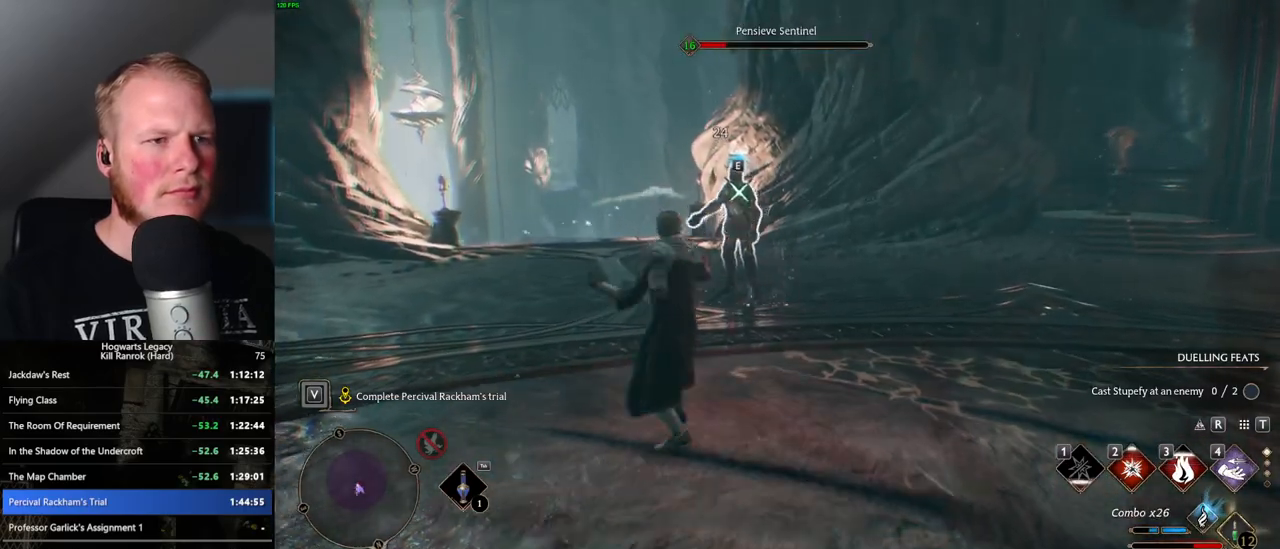
{"keys": ["w"], "mouse": [], "events": [[33, "mouse_left", "down"], [150, "mouse_left", "up"], [200, "mouse_left", "down"], [317, "mouse_left", "up"], [383, "mouse_left", "down"], [500, "mouse_left", "up"]]}
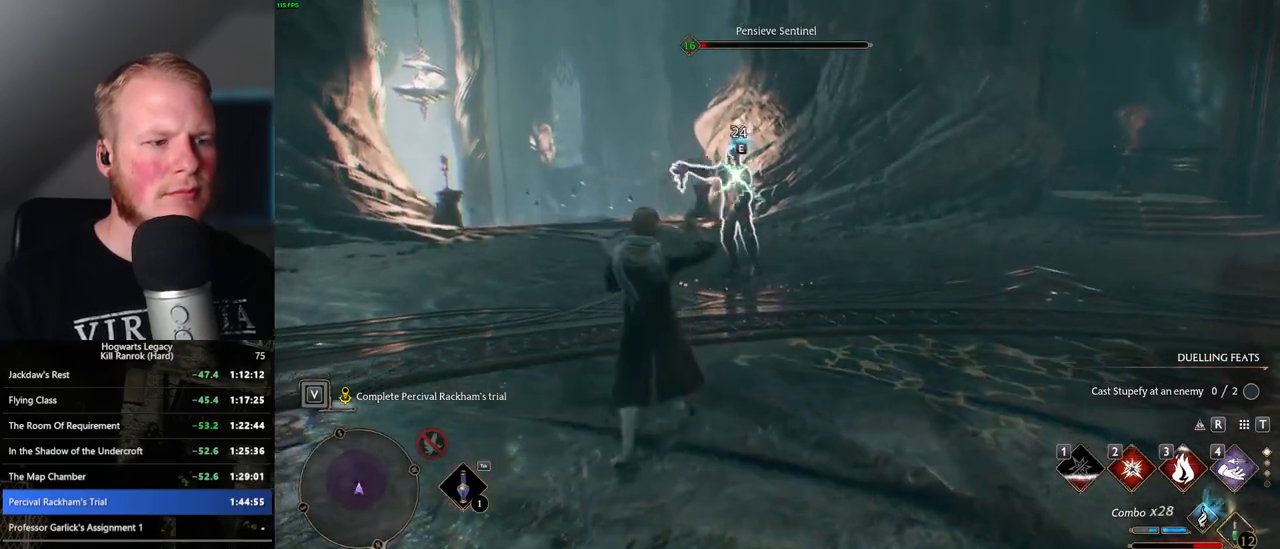
{"keys": ["w"], "mouse": ["left"], "events": [[67, "mouse_left", "down"], [167, "mouse_left", "up"], [233, "mouse_left", "down"], [350, "mouse_left", "up"], [417, "mouse_left", "down"]]}
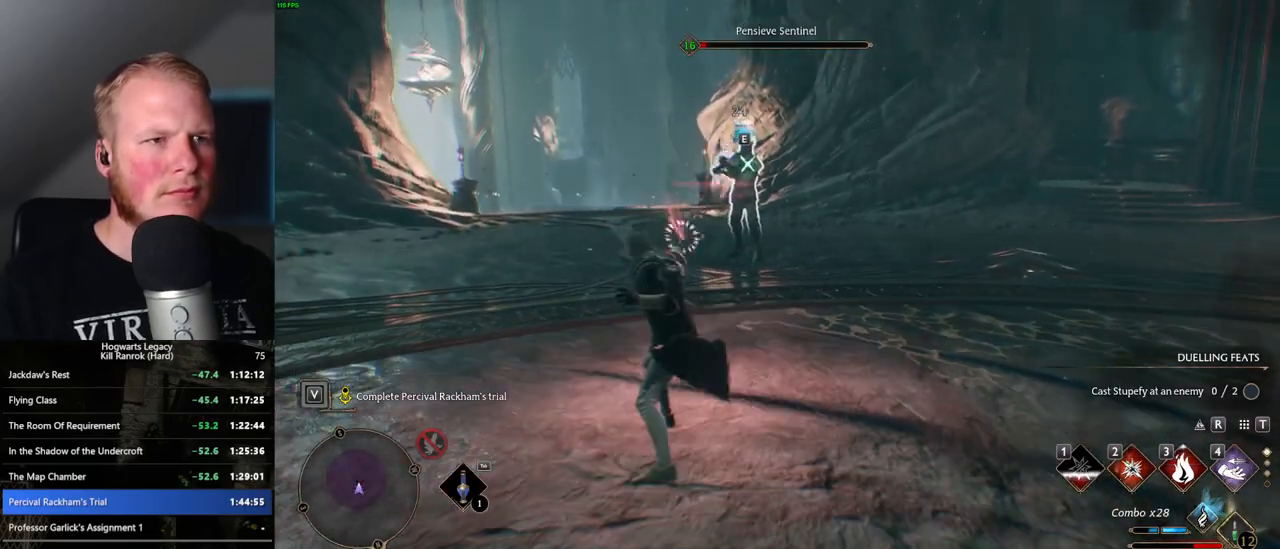
{"keys": ["d", "shift_l", "space", "w"], "mouse": [], "events": [[33, "mouse_left", "up"], [250, "d", "down"], [367, "space", "down"], [400, "shift_l", "down"]]}
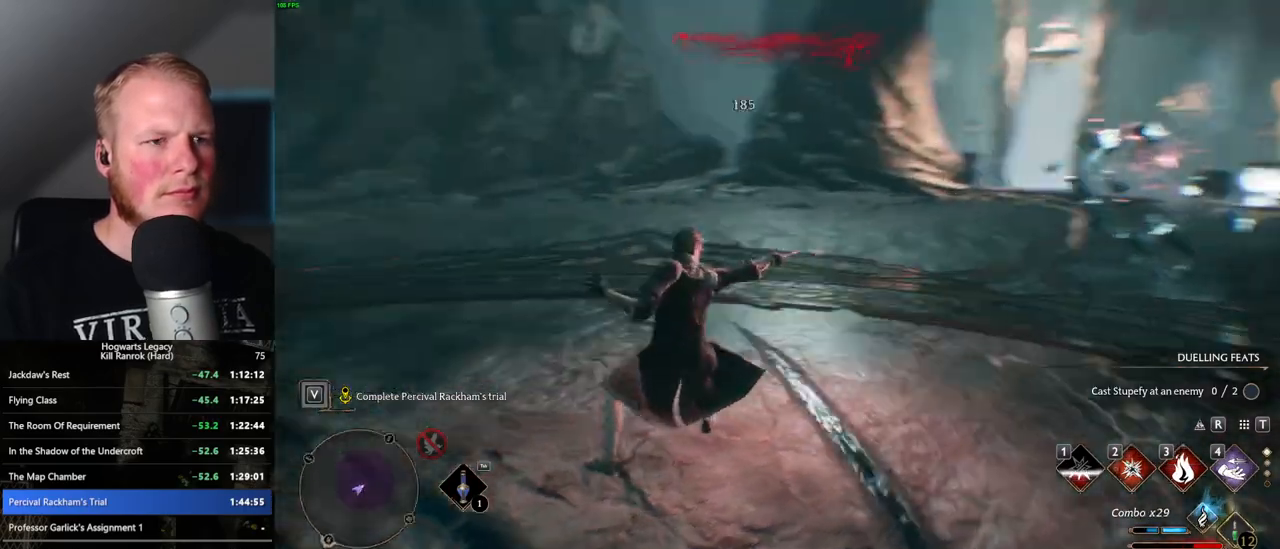
{"keys": ["d", "s"], "mouse": [], "events": [[50, "shift_l", "up"], [83, "space", "up"], [183, "w", "up"], [333, "s", "down"]]}
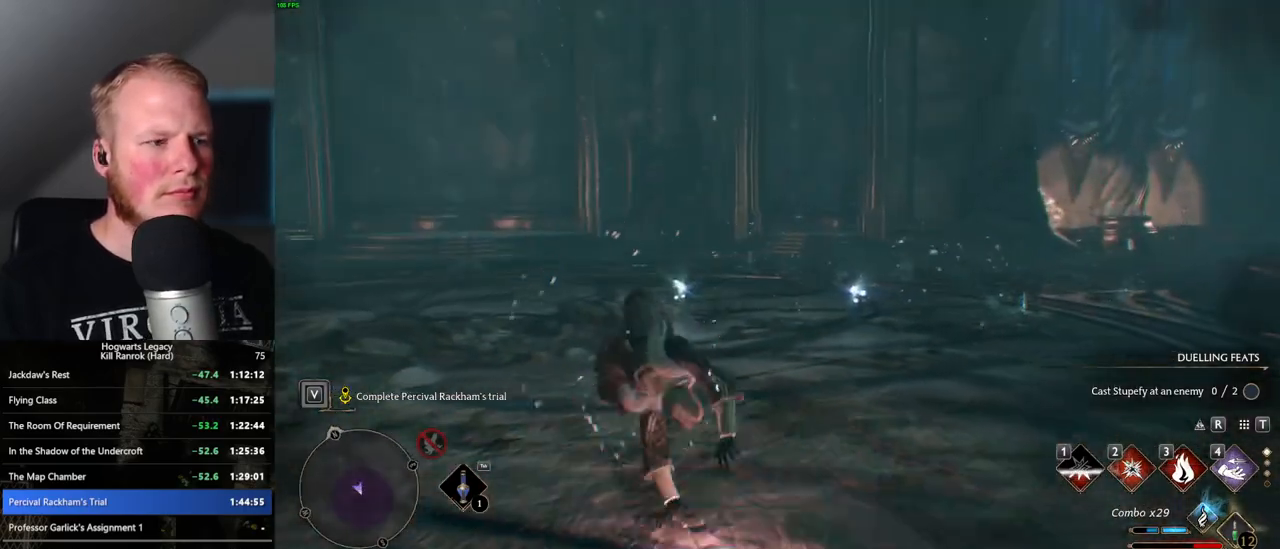
{"keys": ["d", "w"], "mouse": [], "events": [[167, "s", "up"], [267, "w", "down"]]}
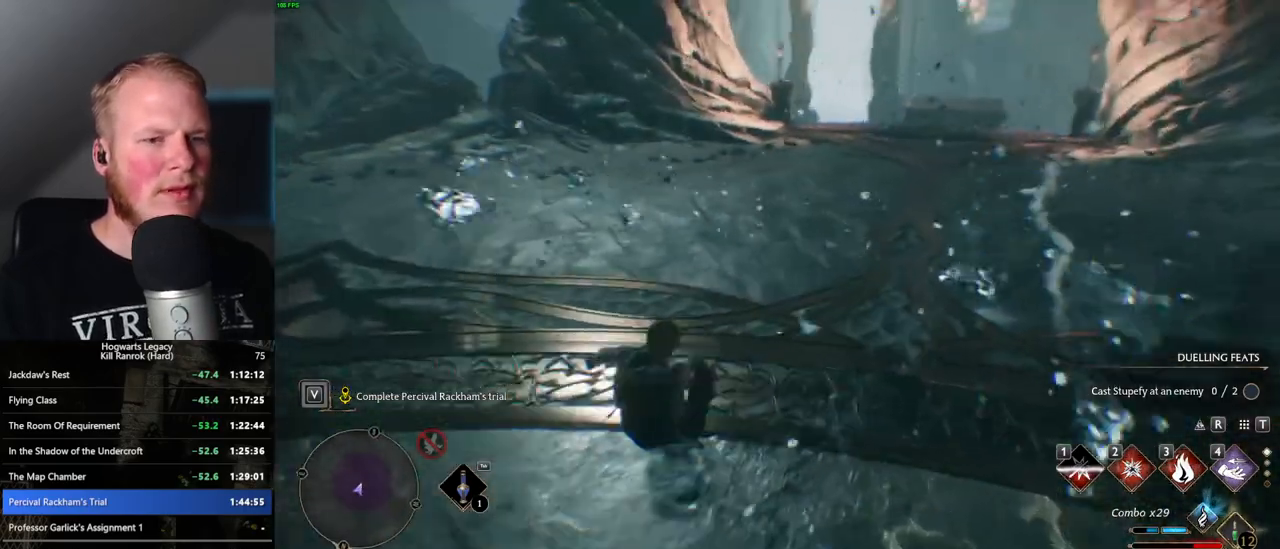
{"keys": ["w"], "mouse": [], "events": [[17, "d", "up"]]}
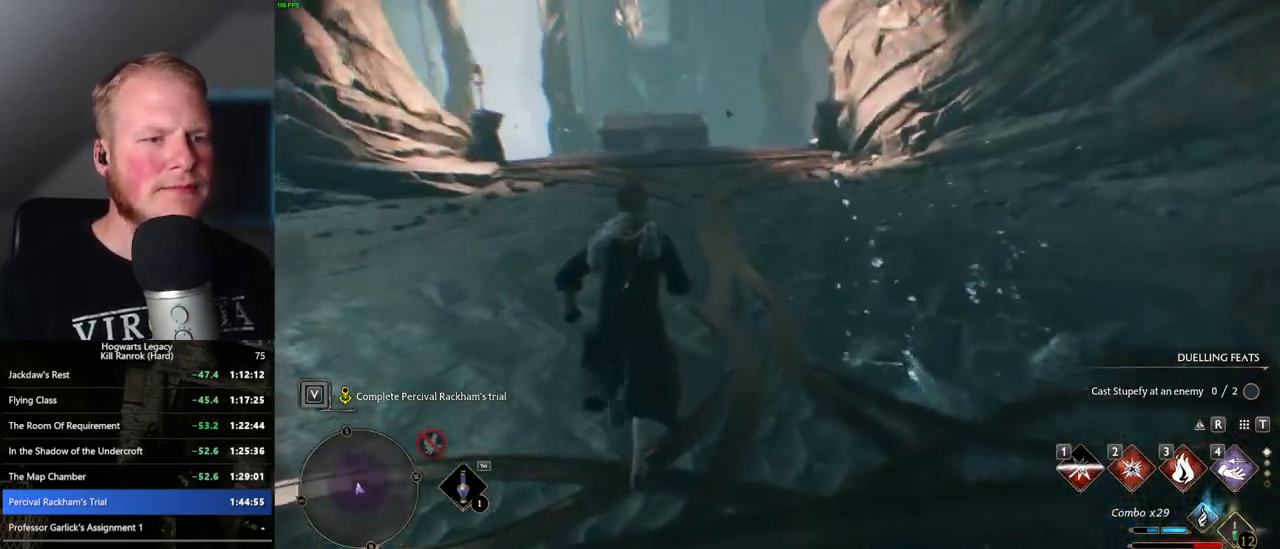
{"keys": ["shift_l", "w"], "mouse": [], "events": [[483, "shift_l", "down"]]}
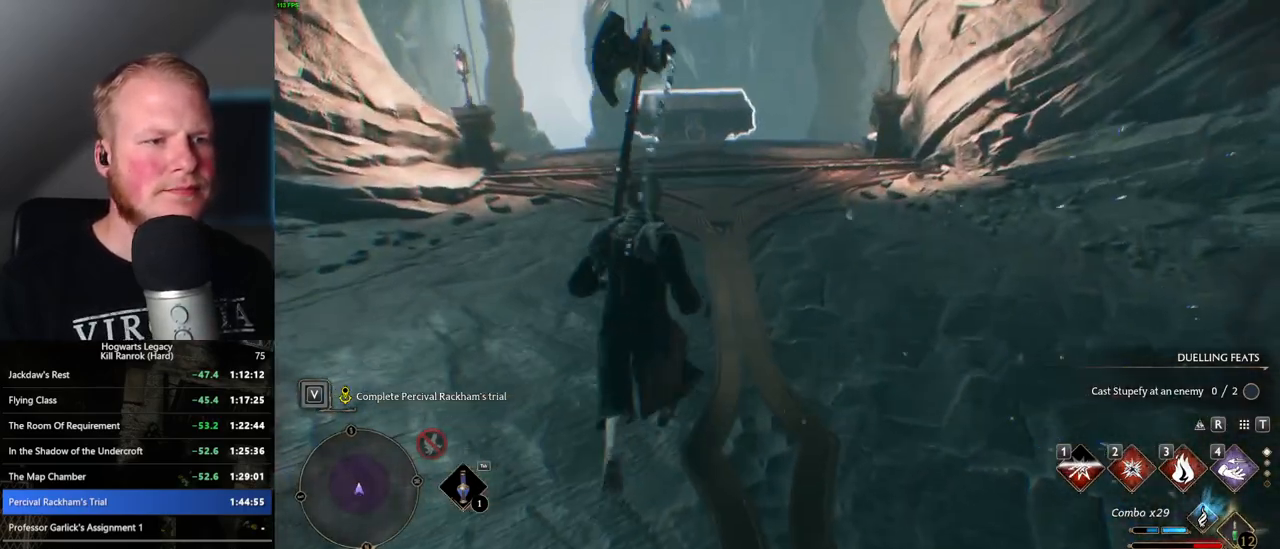
{"keys": ["w"], "mouse": [], "events": [[100, "shift_l", "up"]]}
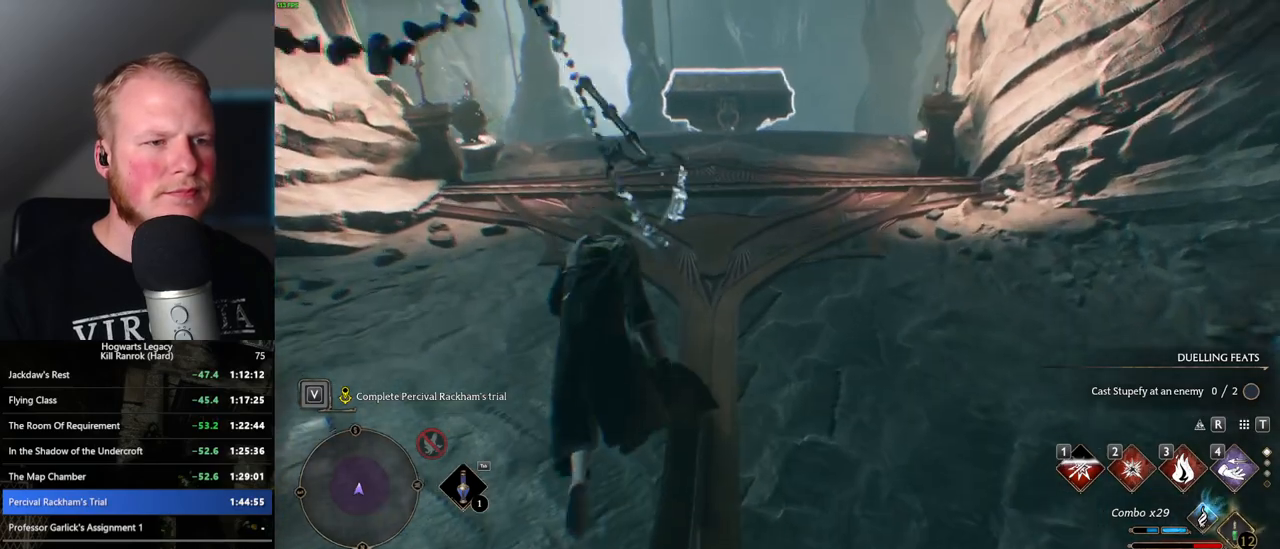
{"keys": ["d", "w"], "mouse": [], "events": [[367, "d", "down"]]}
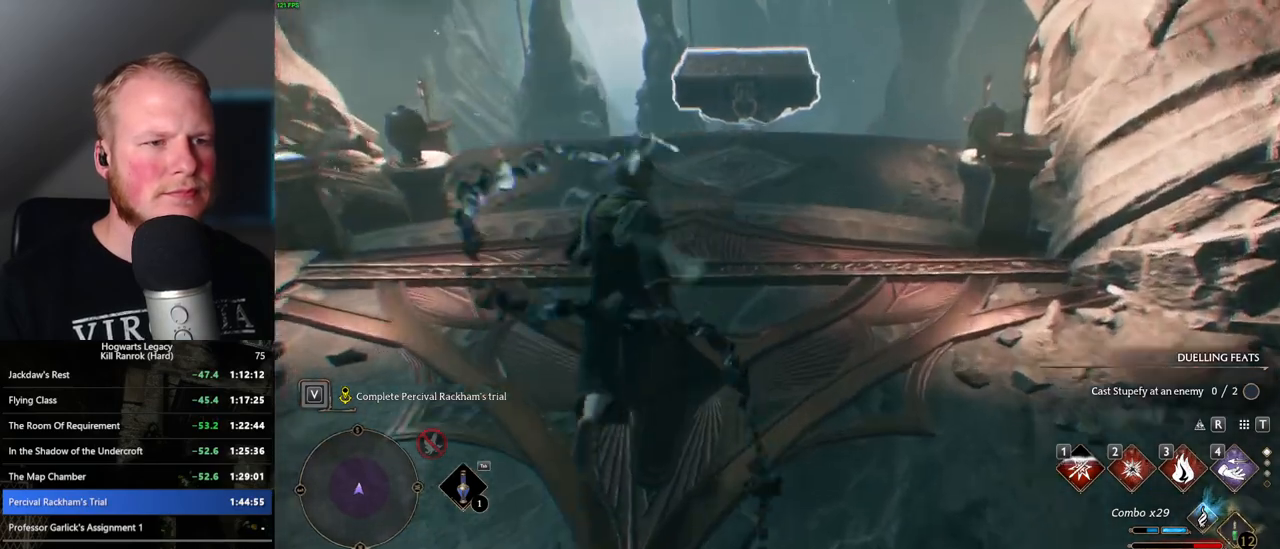
{"keys": ["a", "w"], "mouse": [], "events": [[267, "a", "down"], [300, "d", "up"]]}
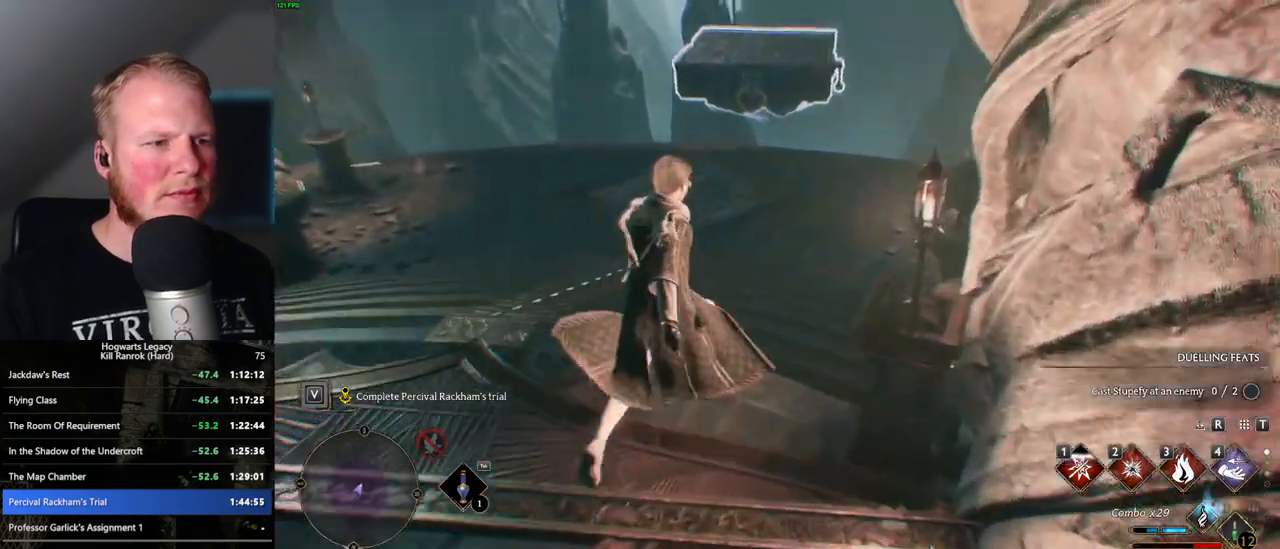
{"keys": ["w"], "mouse": [], "events": [[350, "a", "up"]]}
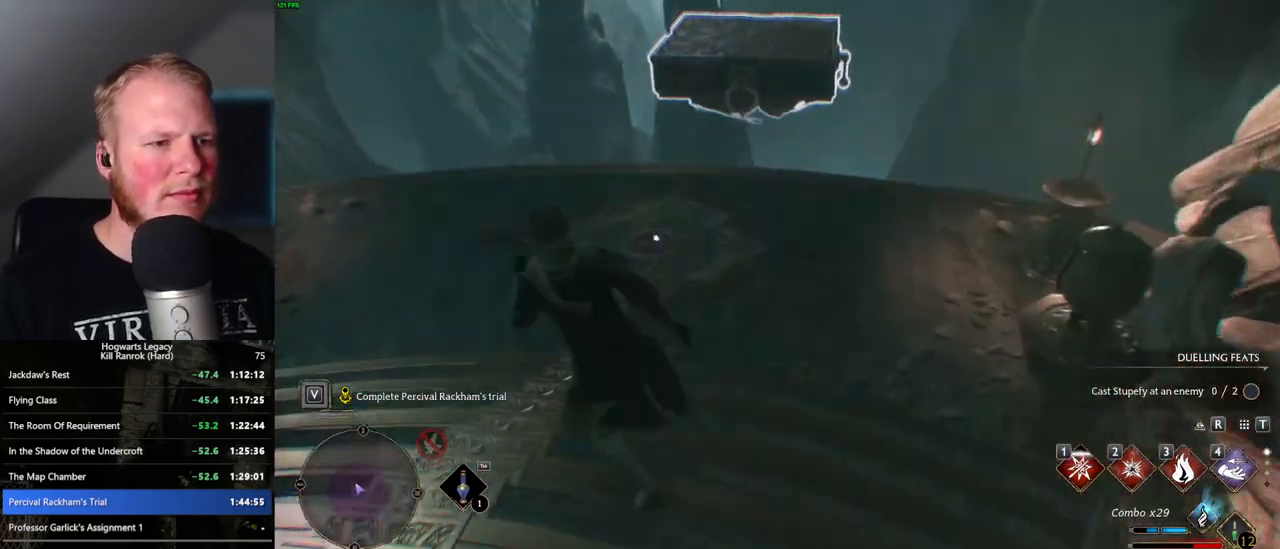
{"keys": [], "mouse": [], "events": [[317, "f", "down"], [450, "f", "up"], [450, "w", "up"]]}
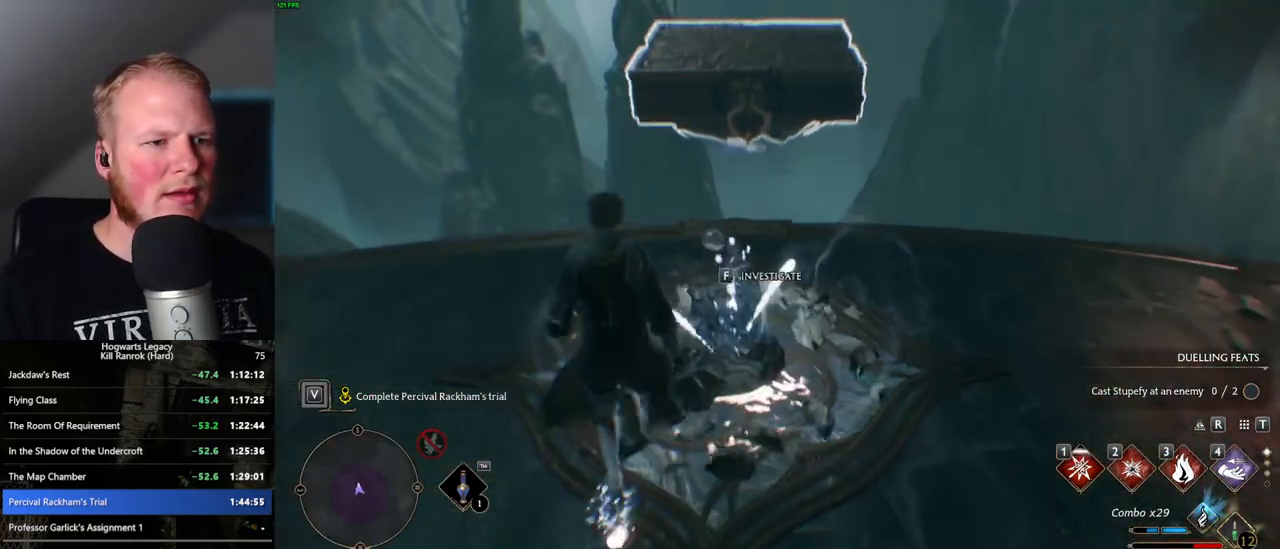
{"keys": [], "mouse": [], "events": [[17, "f", "down"], [117, "f", "up"], [167, "f", "down"], [283, "f", "up"]]}
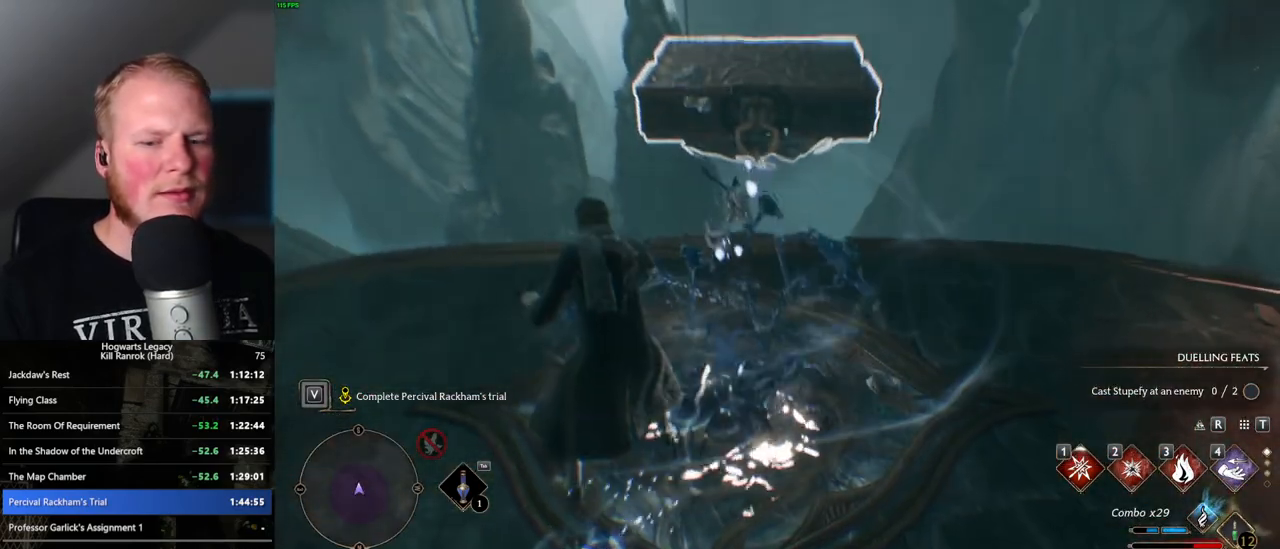
{"keys": [], "mouse": [], "events": []}
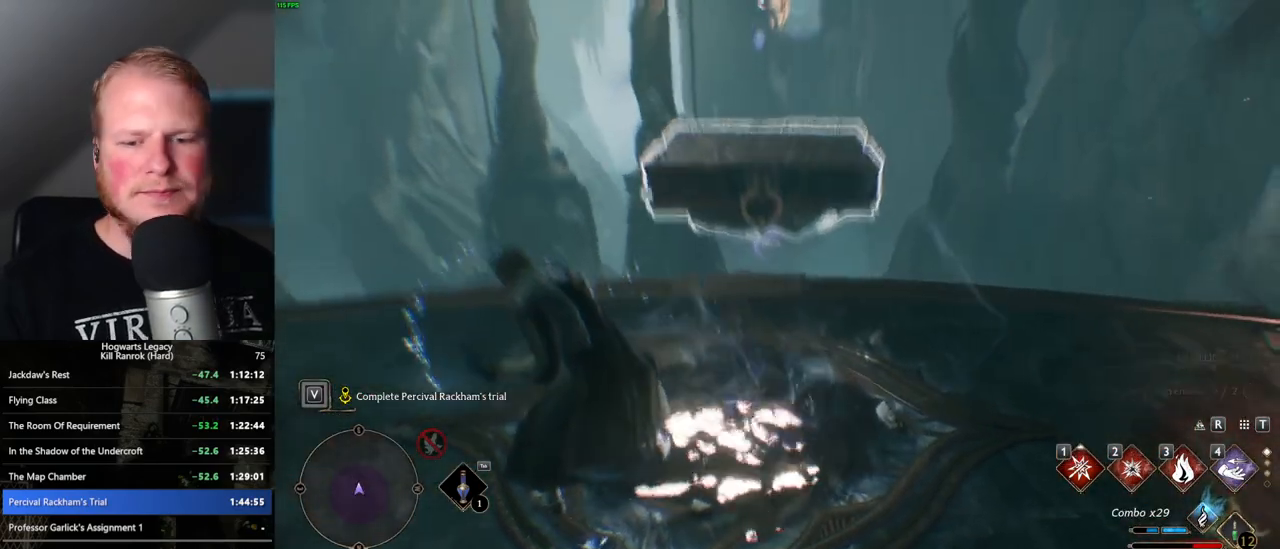
{"keys": [], "mouse": [], "events": []}
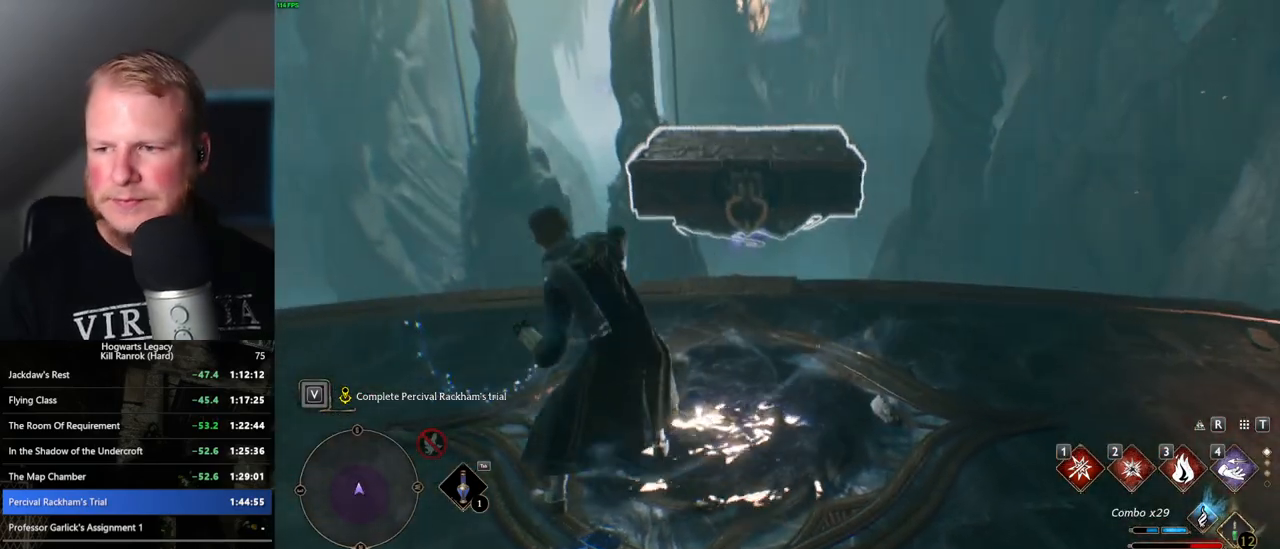
{"keys": [], "mouse": [], "events": []}